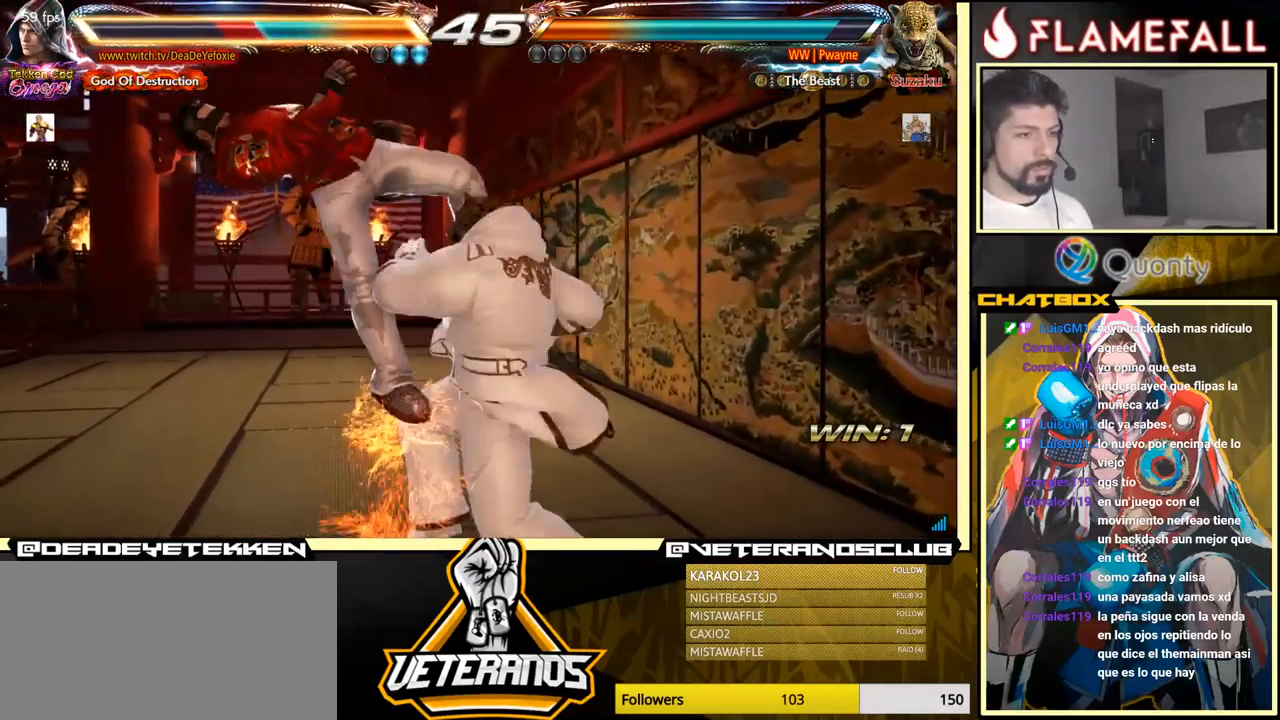
Gameplay with a controller (arcade stick); each line is a JSON object with the inputs held at the frame after it. "events" lists button and stick changes between this image and that frame as [ms after this image, input, new state], when the widget could be followed in between. Not read: L3 R3.
{"buttons": [], "left_stick": "center", "events": []}
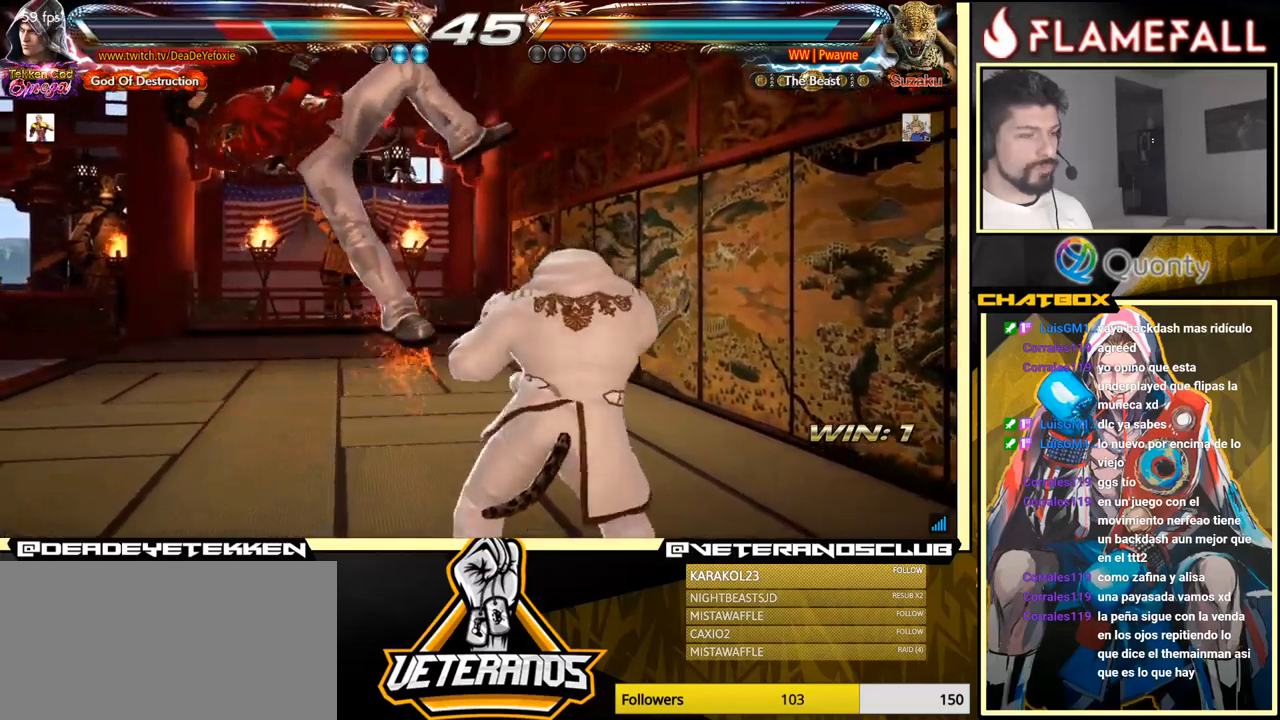
{"buttons": [], "left_stick": "center", "events": []}
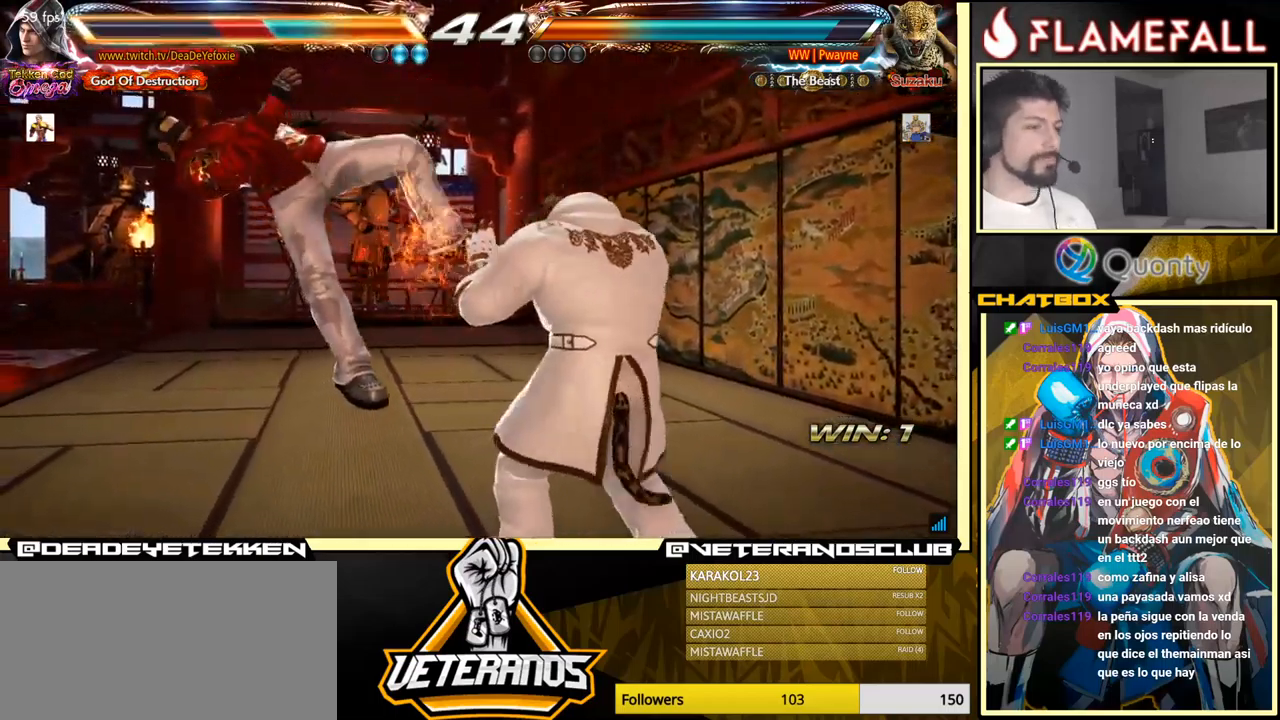
{"buttons": [], "left_stick": "center", "events": [[184, "X", "down"], [217, "X", "up"]]}
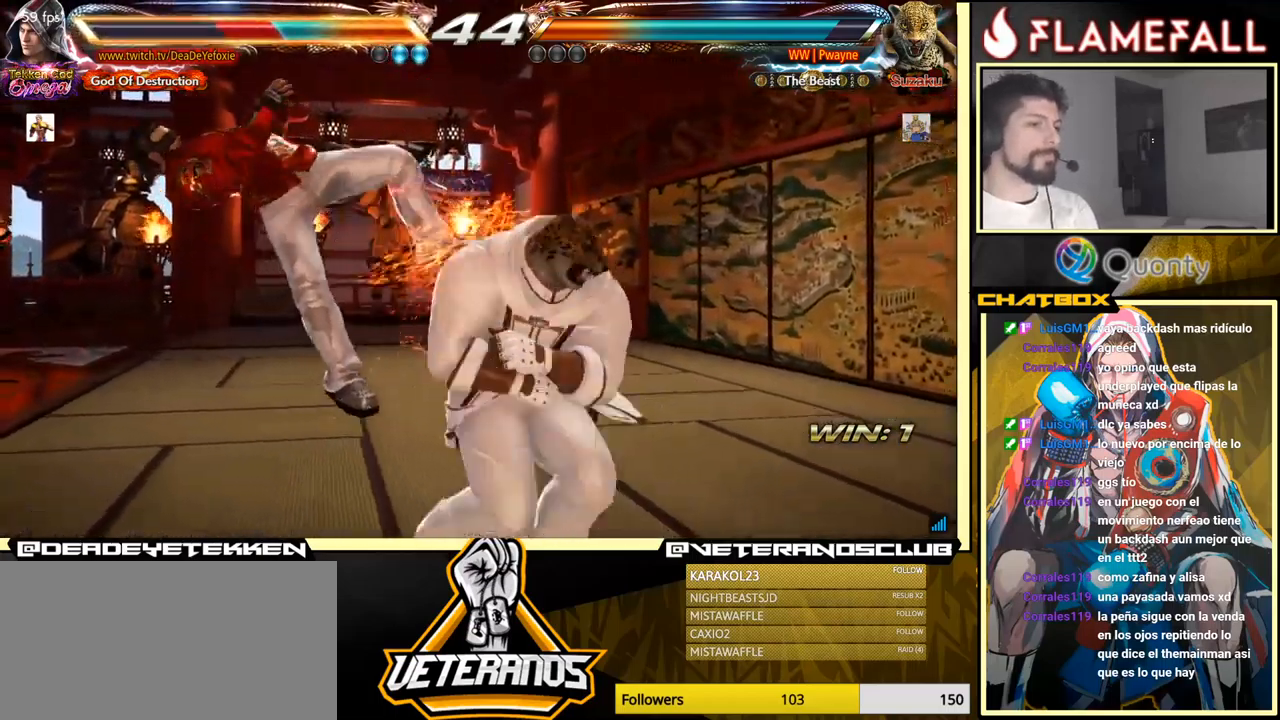
{"buttons": [], "left_stick": "center", "events": []}
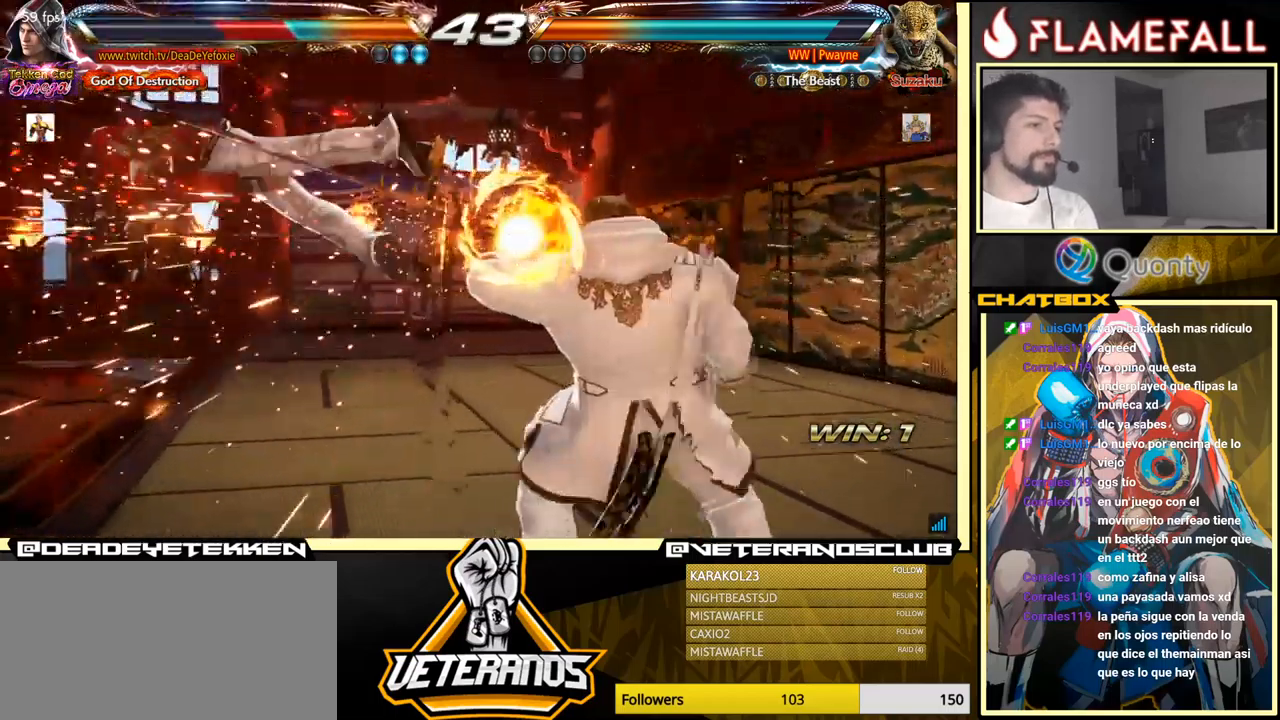
{"buttons": [], "left_stick": "center", "events": [[34, "X", "down"], [117, "X", "up"], [234, "X", "down"], [284, "X", "up"], [350, "X", "down"], [434, "X", "up"]]}
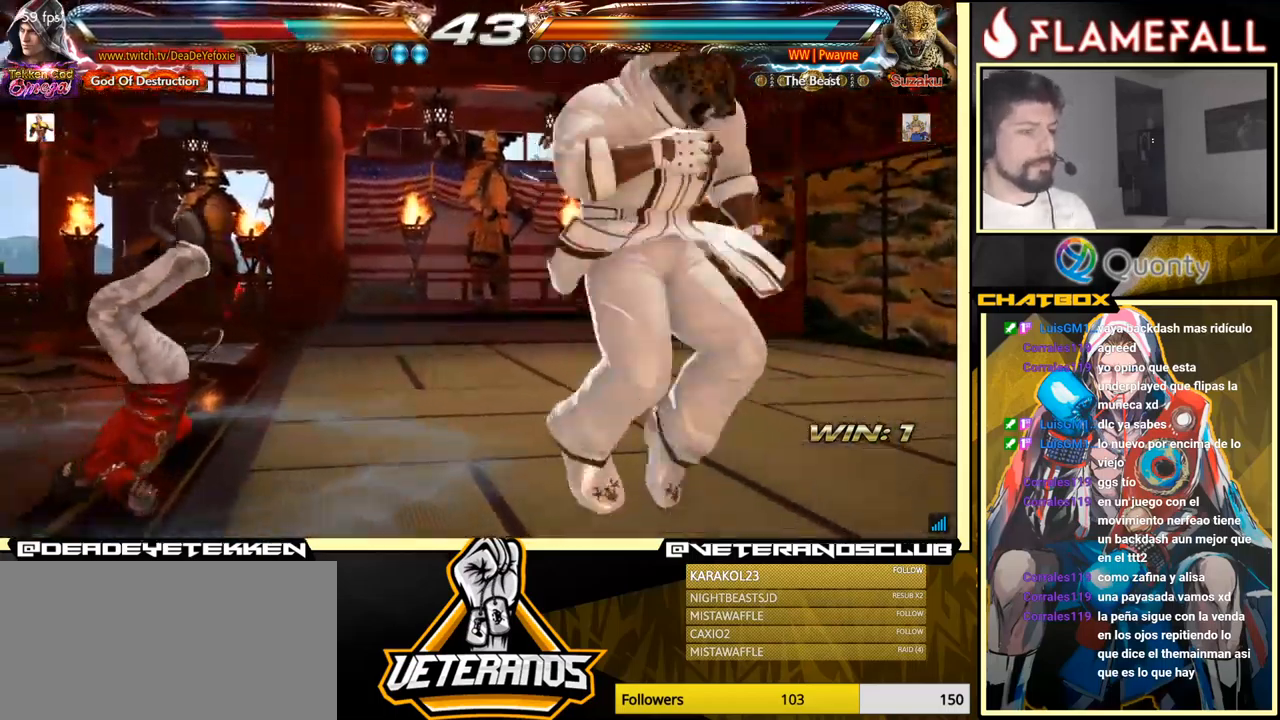
{"buttons": [], "left_stick": "center", "events": [[17, "X", "down"], [50, "X", "up"], [117, "X", "down"], [184, "X", "up"], [267, "X", "down"], [334, "X", "up"], [350, "X", "down"], [450, "X", "up"]]}
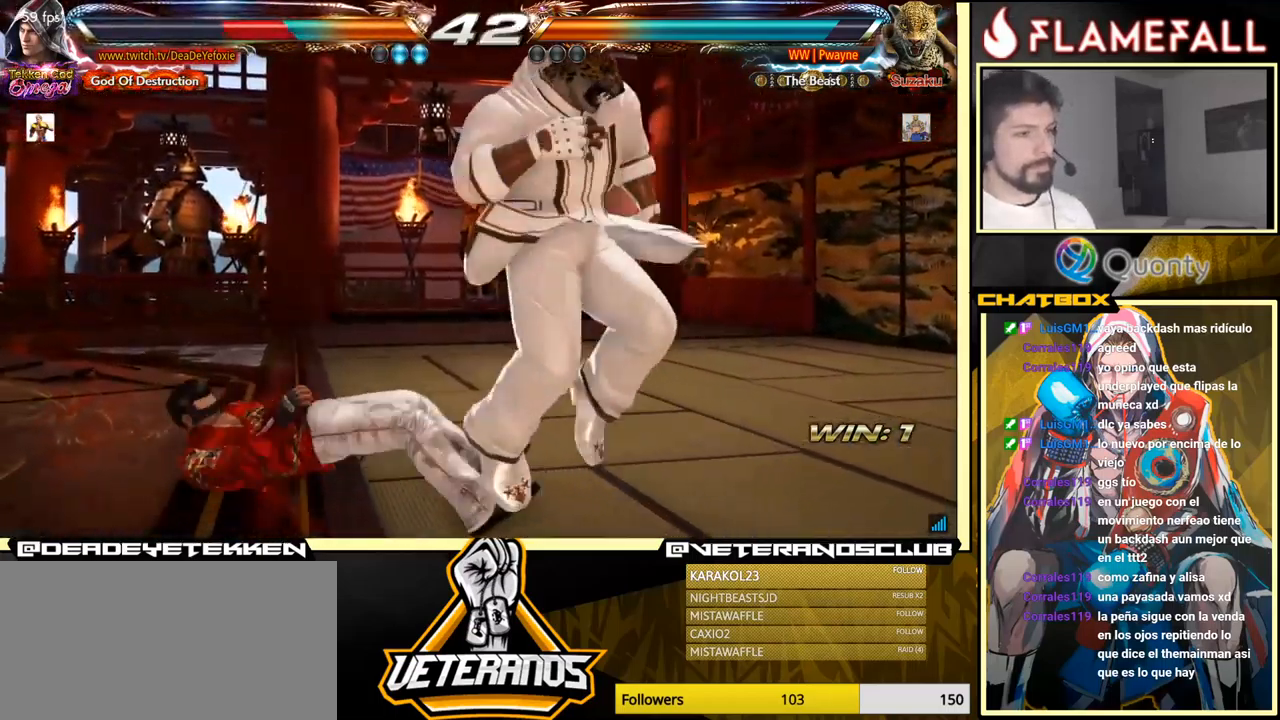
{"buttons": [], "left_stick": "center", "events": [[67, "X", "down"], [117, "X", "up"], [234, "X", "down"], [284, "X", "up"], [334, "left_stick", "up"], [400, "left_stick", "center"]]}
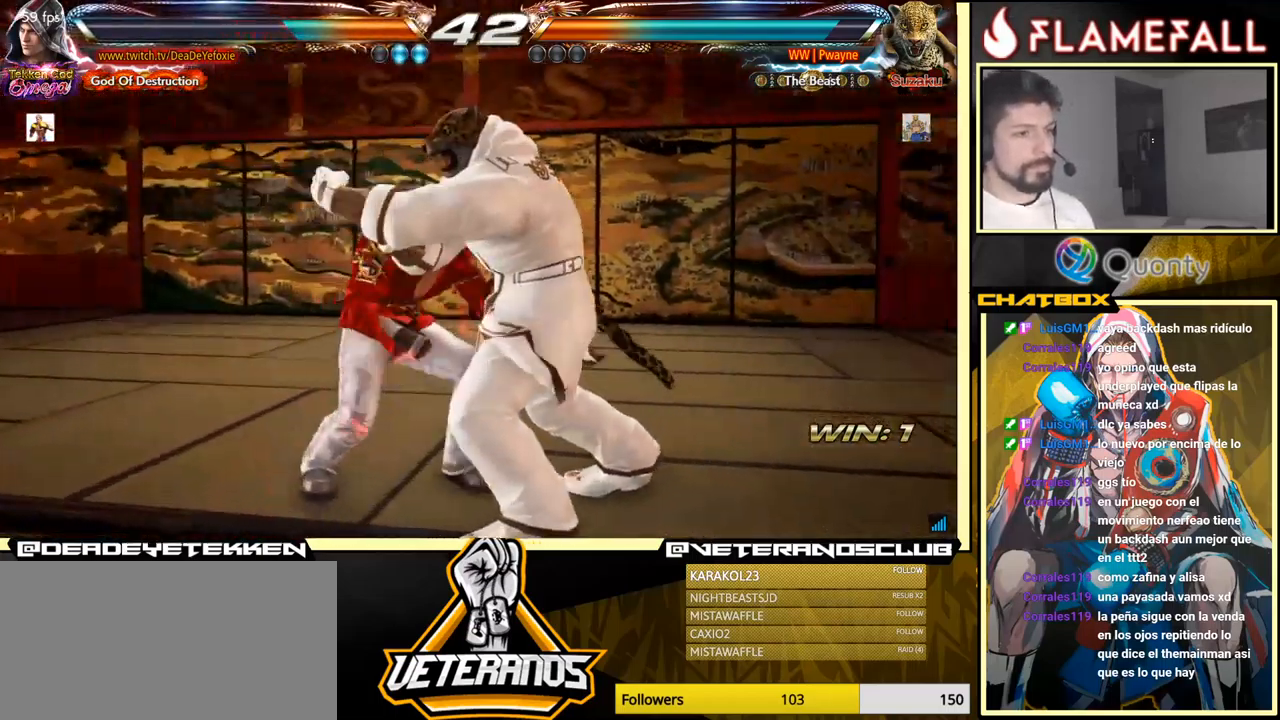
{"buttons": ["X"], "left_stick": "left", "events": [[84, "Y", "down"], [334, "X", "down"], [367, "Y", "up"], [434, "left_stick", "left"]]}
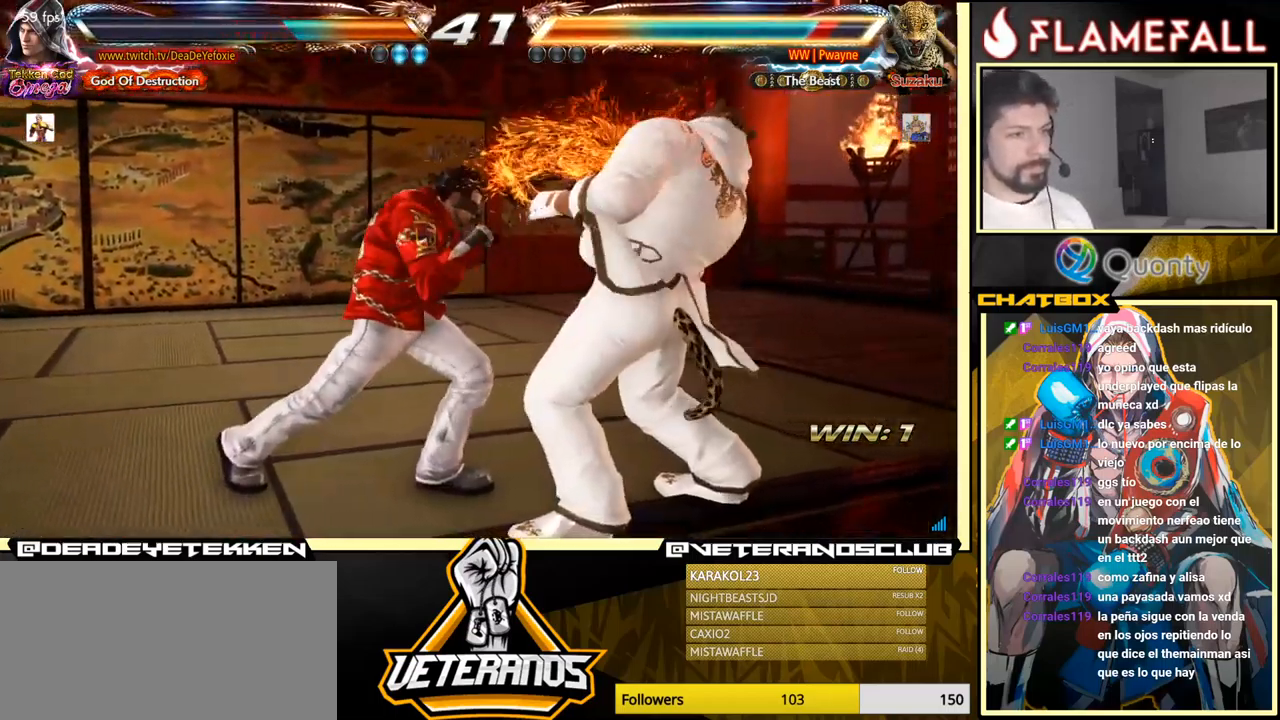
{"buttons": [], "left_stick": "right", "events": [[50, "X", "up"], [334, "left_stick", "right"], [417, "left_stick", "center"], [484, "left_stick", "right"]]}
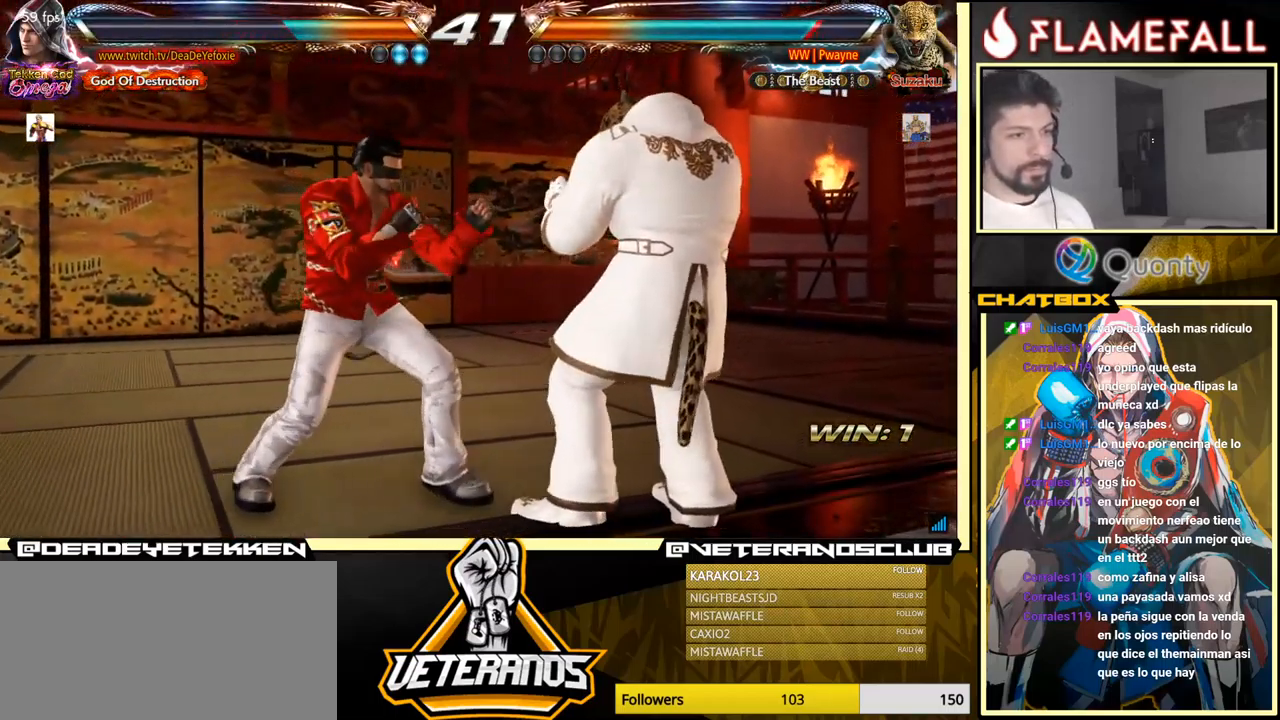
{"buttons": [], "left_stick": "left", "events": [[84, "left_stick", "left"], [117, "R2", "down"], [134, "left_stick", "center"], [167, "R2", "up"], [167, "Y", "down"], [217, "Y", "up"], [300, "left_stick", "left"], [400, "left_stick", "center"], [467, "left_stick", "left"]]}
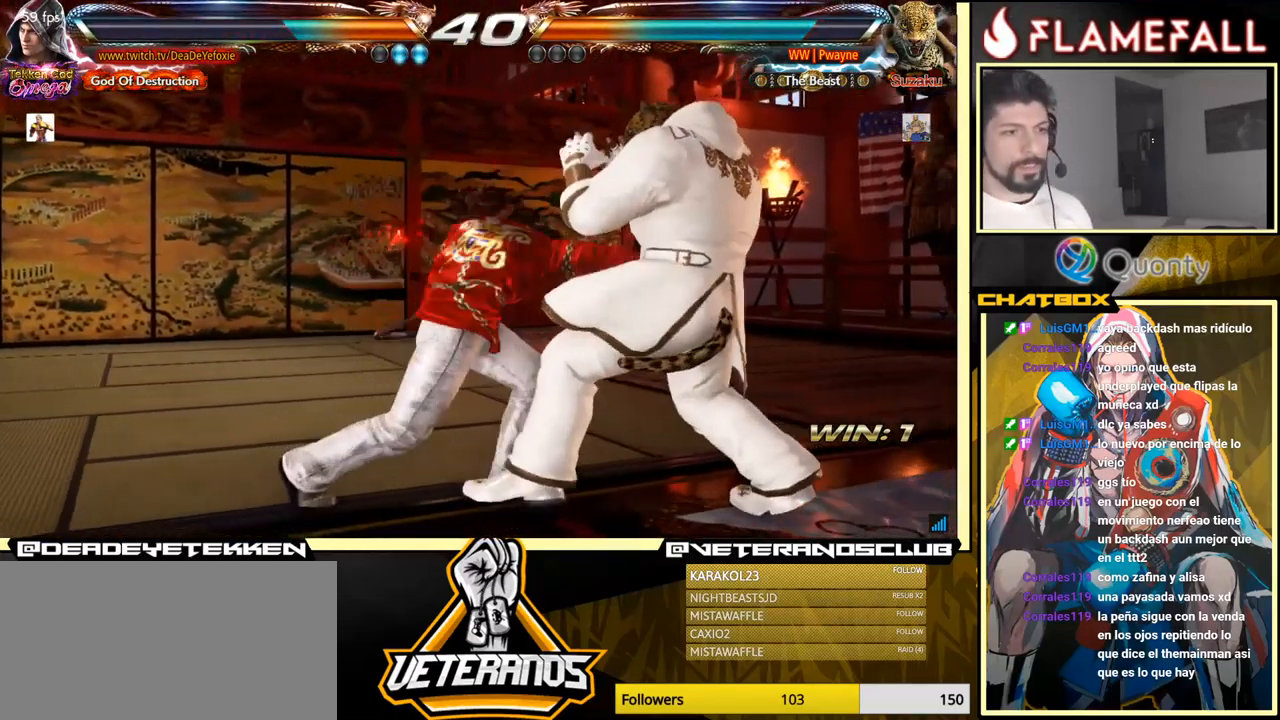
{"buttons": [], "left_stick": "center", "events": [[84, "left_stick", "center"], [401, "left_stick", "left"], [467, "left_stick", "center"]]}
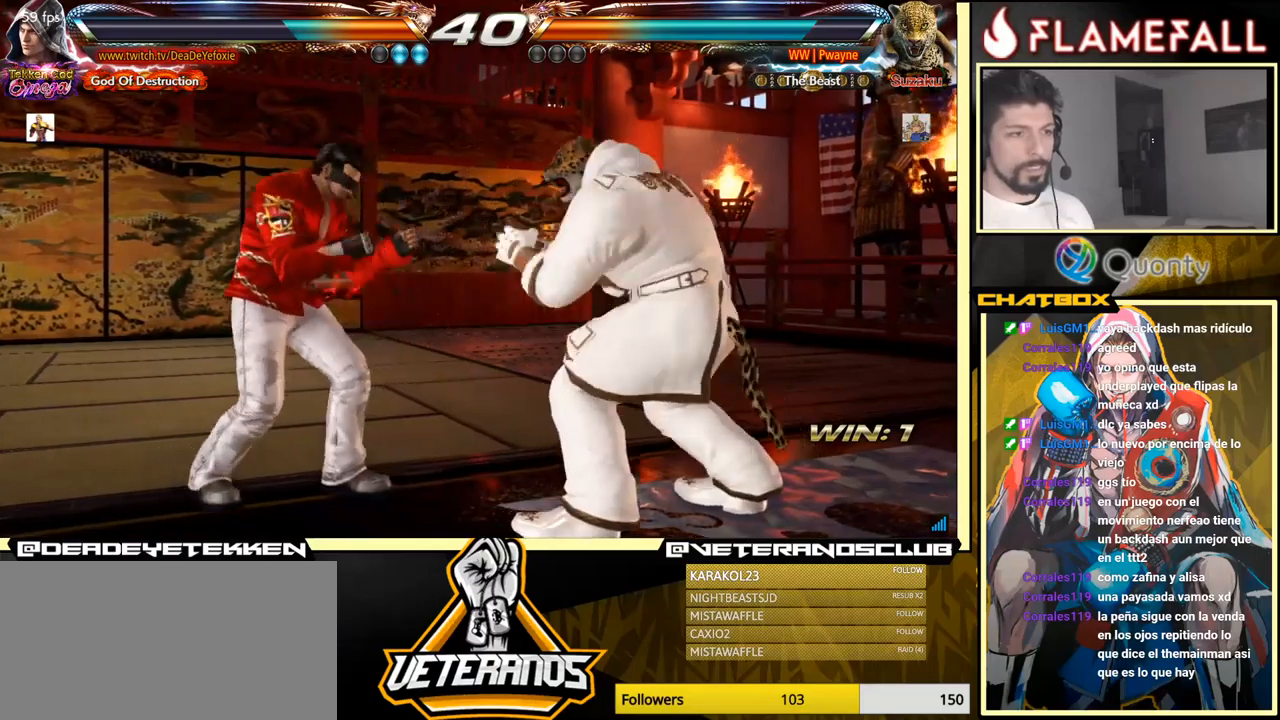
{"buttons": [], "left_stick": "left", "events": [[66, "left_stick", "left"], [283, "left_stick", "down-left"], [433, "left_stick", "left"]]}
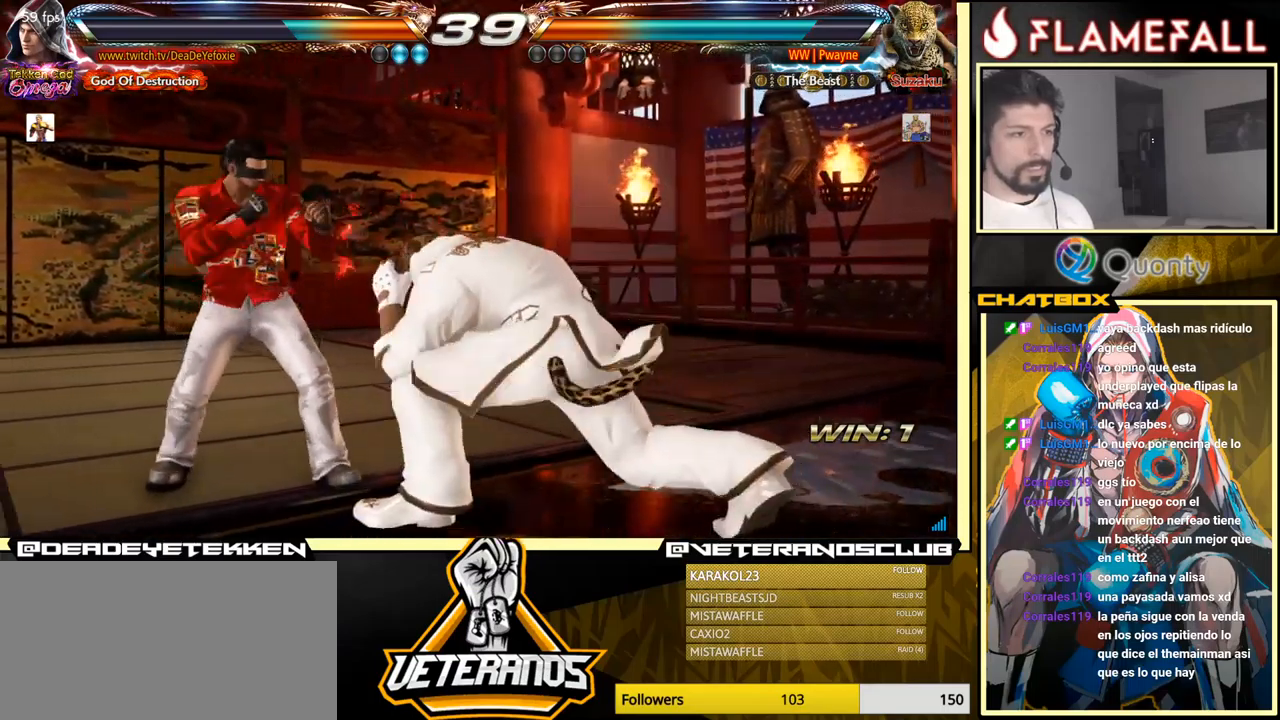
{"buttons": [], "left_stick": "center", "events": [[500, "left_stick", "center"]]}
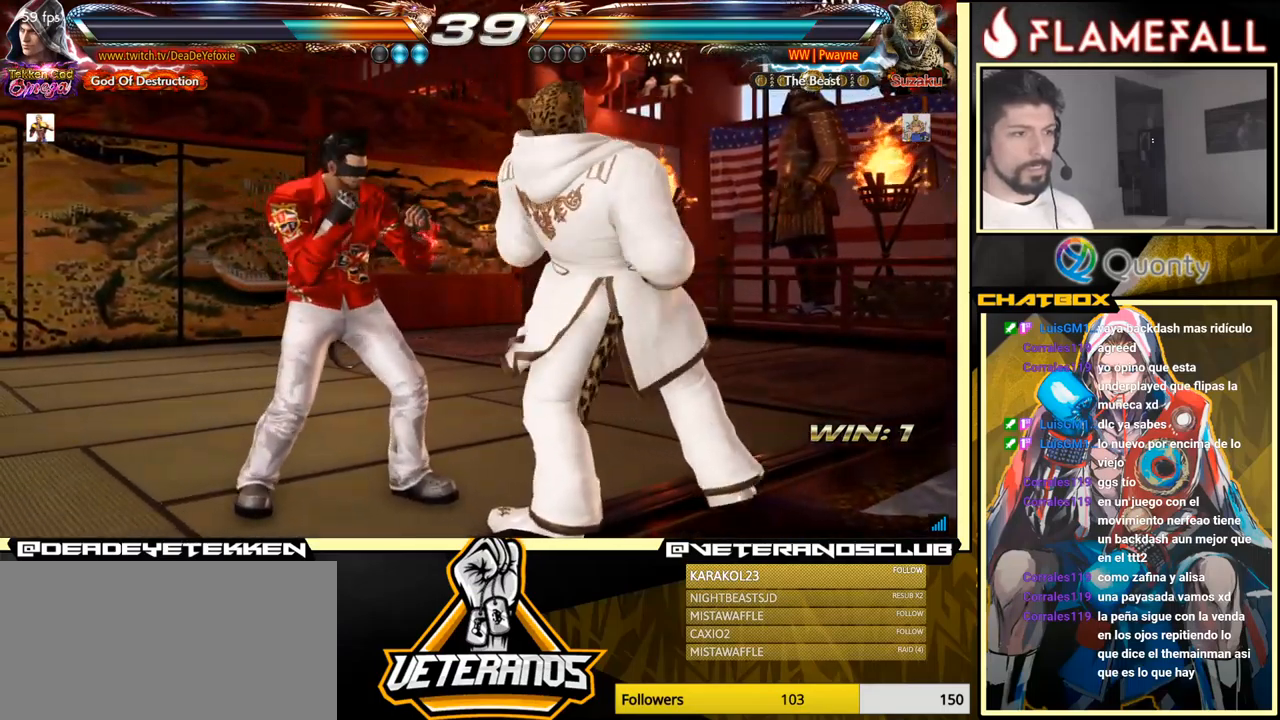
{"buttons": ["A"], "left_stick": "right", "events": [[33, "X", "down"], [100, "X", "up"], [200, "X", "down"], [250, "left_stick", "right"], [266, "X", "up"], [333, "Y", "down"], [383, "Y", "up"], [433, "A", "down"]]}
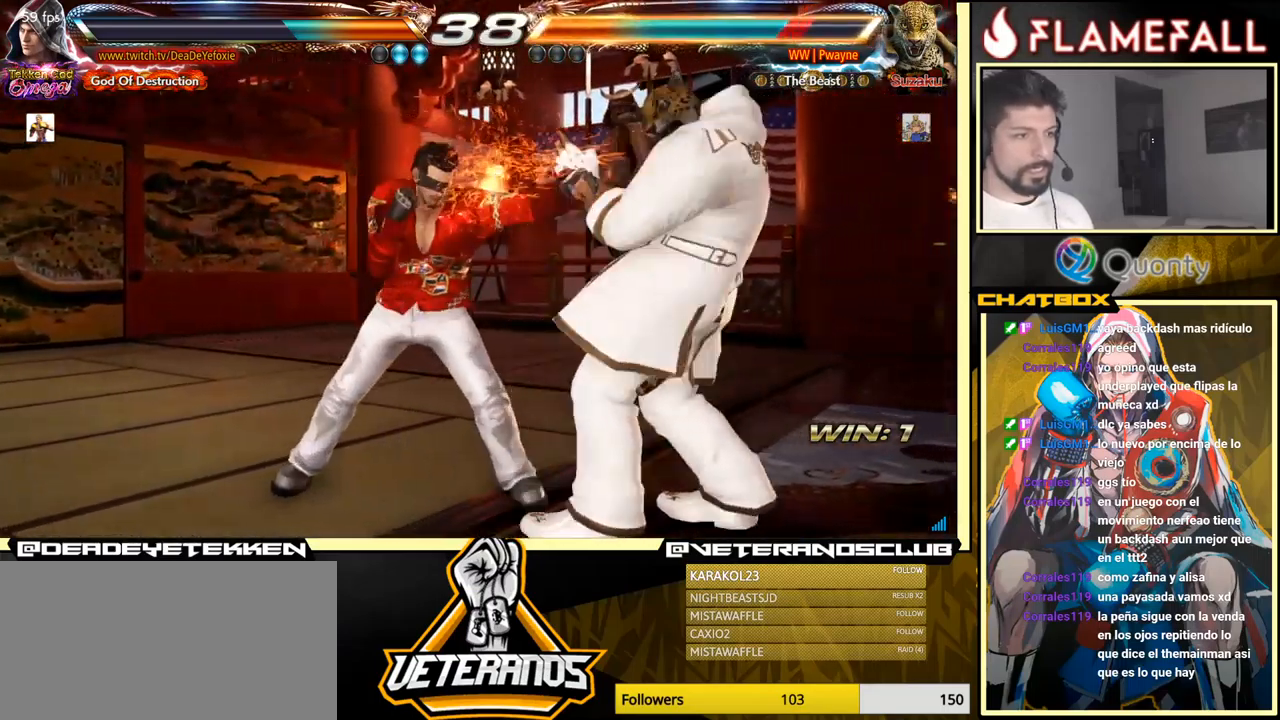
{"buttons": [], "left_stick": "down-left", "events": [[400, "left_stick", "down-left"], [433, "A", "up"]]}
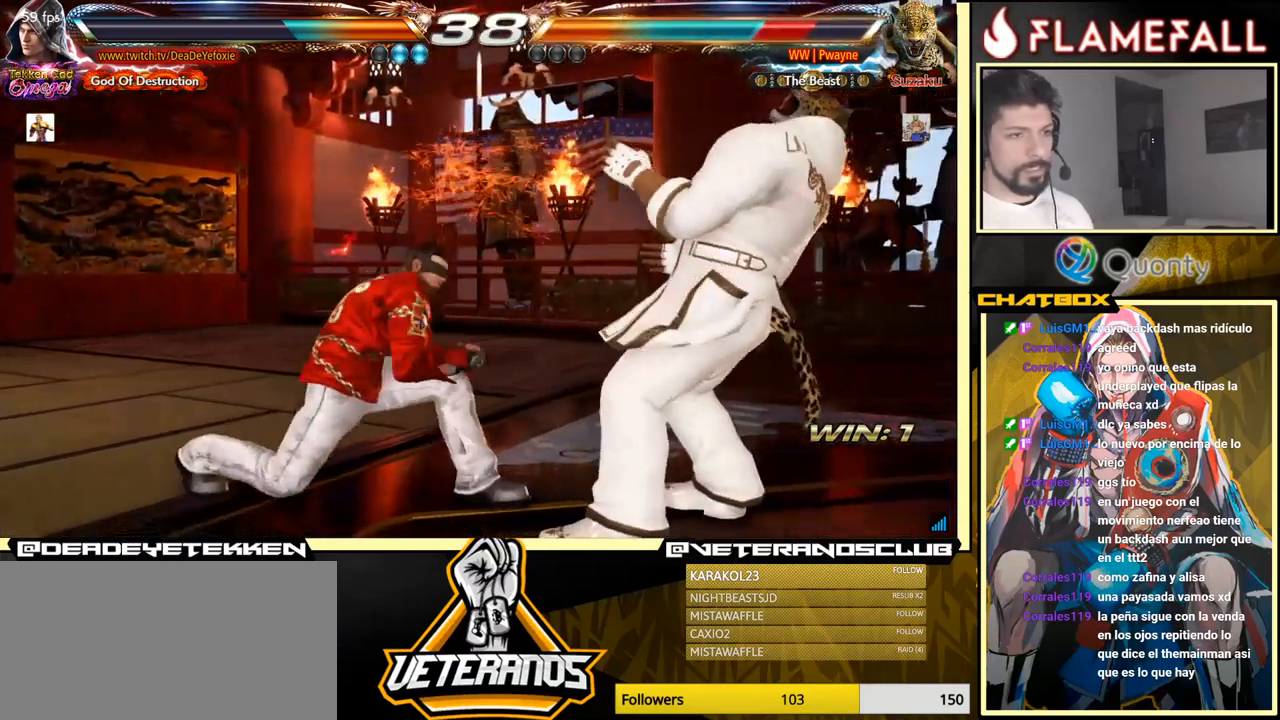
{"buttons": [], "left_stick": "left", "events": [[150, "left_stick", "down-right"], [166, "X", "down"], [250, "X", "up"], [316, "left_stick", "center"], [366, "left_stick", "left"]]}
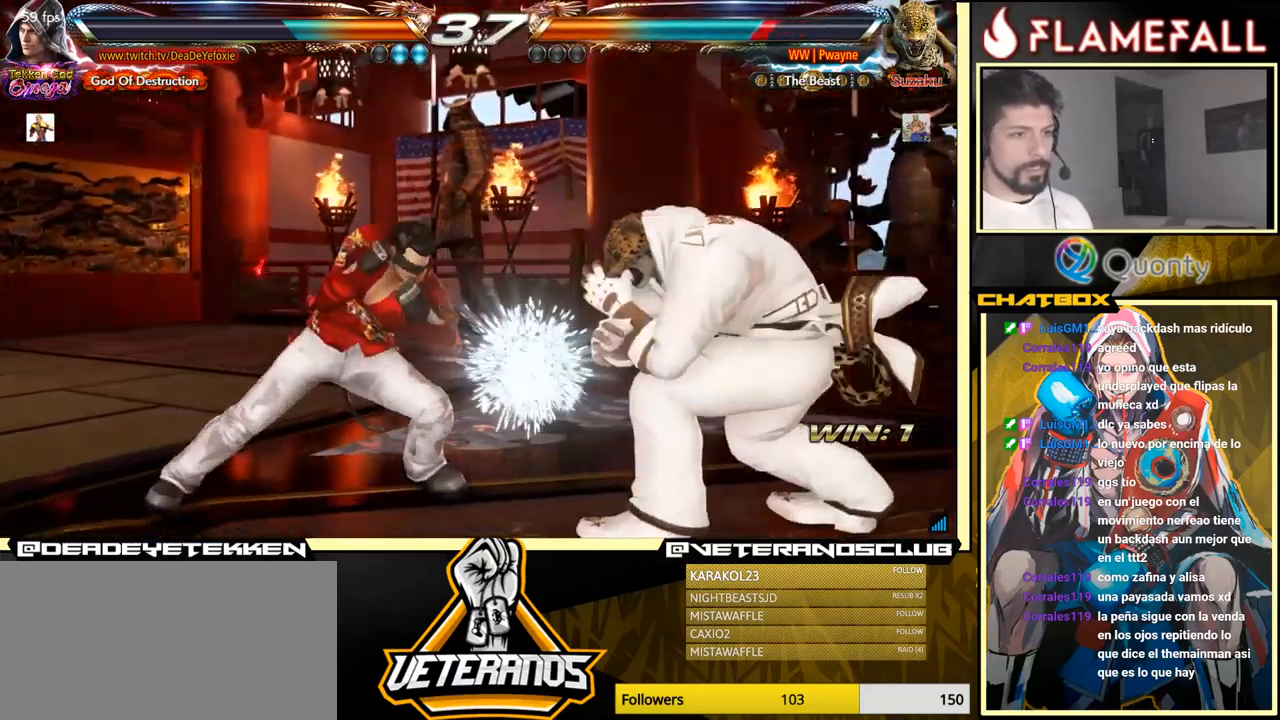
{"buttons": [], "left_stick": "left", "events": [[16, "left_stick", "center"], [316, "left_stick", "left"]]}
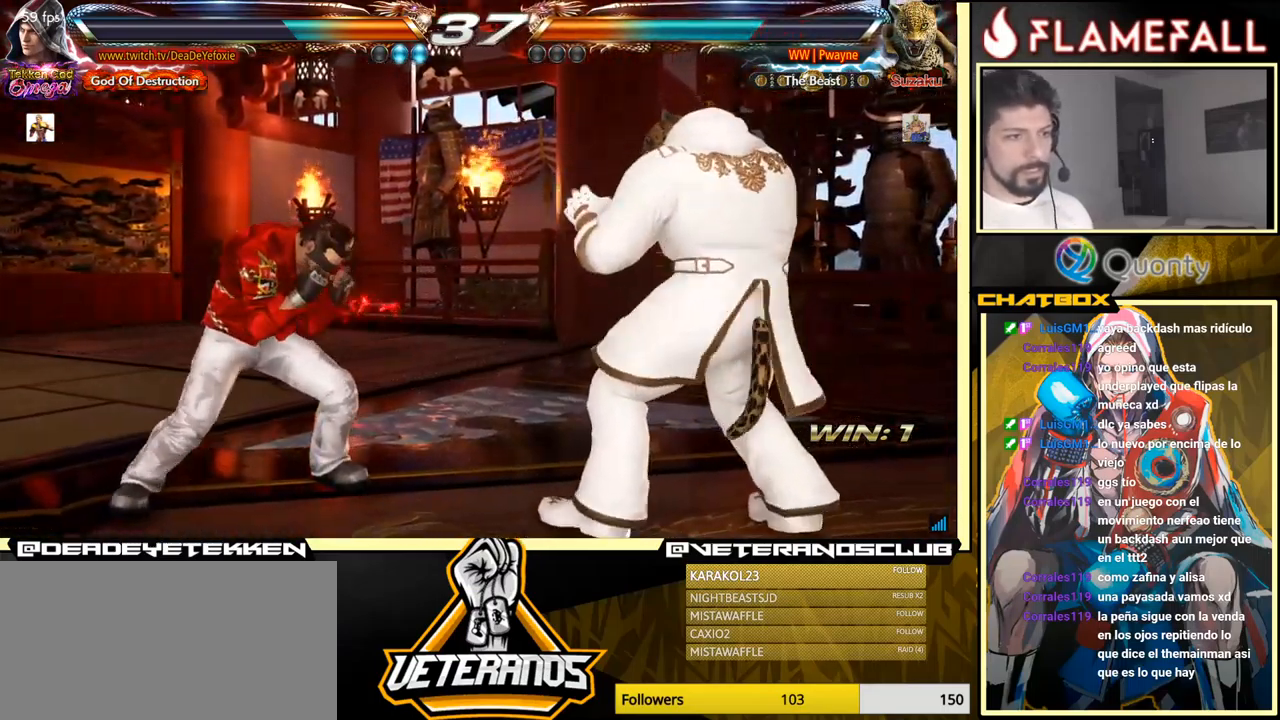
{"buttons": [], "left_stick": "down-left", "events": [[300, "left_stick", "center"], [366, "left_stick", "left"], [483, "left_stick", "down-left"]]}
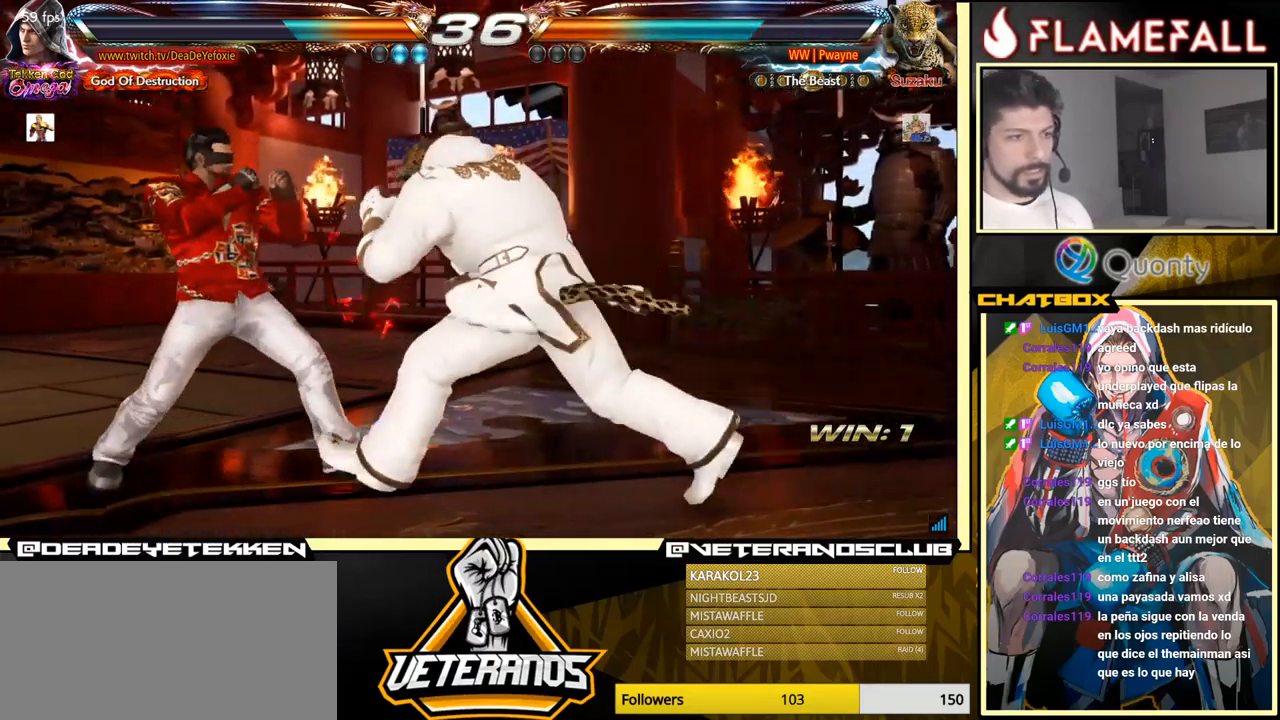
{"buttons": [], "left_stick": "center", "events": [[50, "left_stick", "center"], [100, "left_stick", "left"], [466, "left_stick", "center"]]}
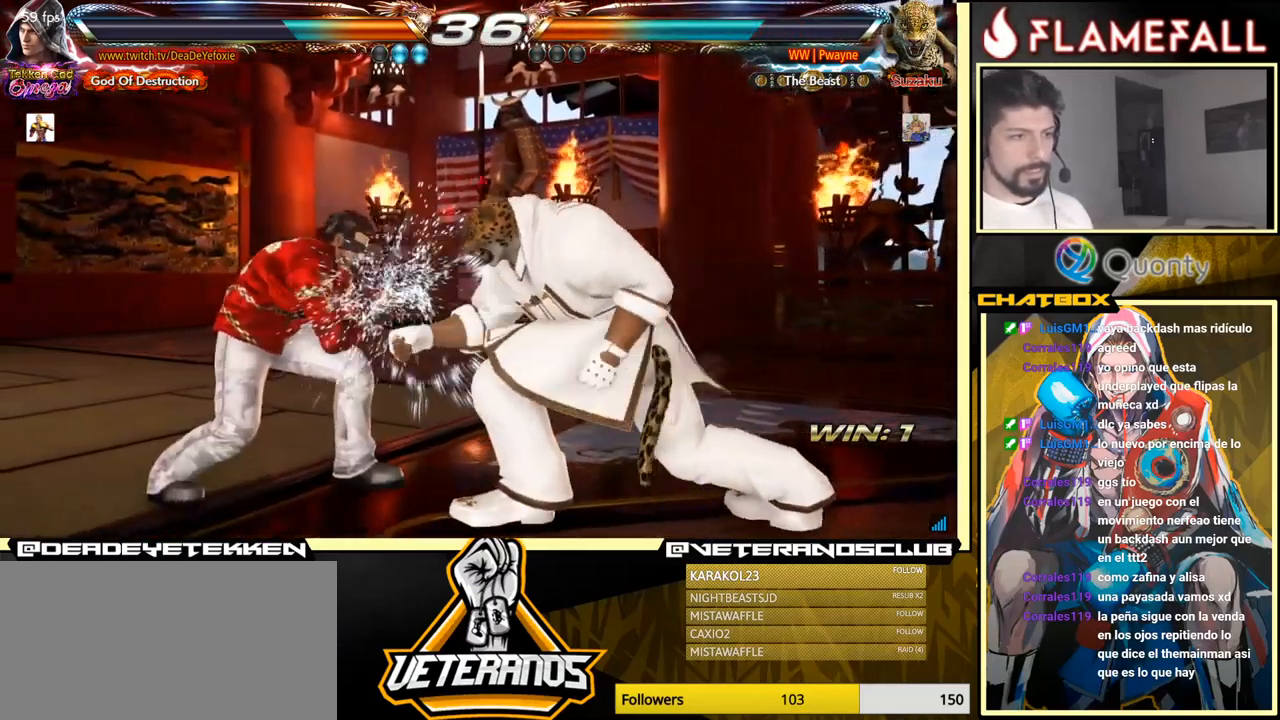
{"buttons": ["Y"], "left_stick": "center", "events": [[16, "X", "down"], [100, "X", "up"], [150, "Y", "down"], [183, "left_stick", "right"], [233, "Y", "up"], [316, "left_stick", "left"], [350, "Y", "down"], [433, "left_stick", "center"]]}
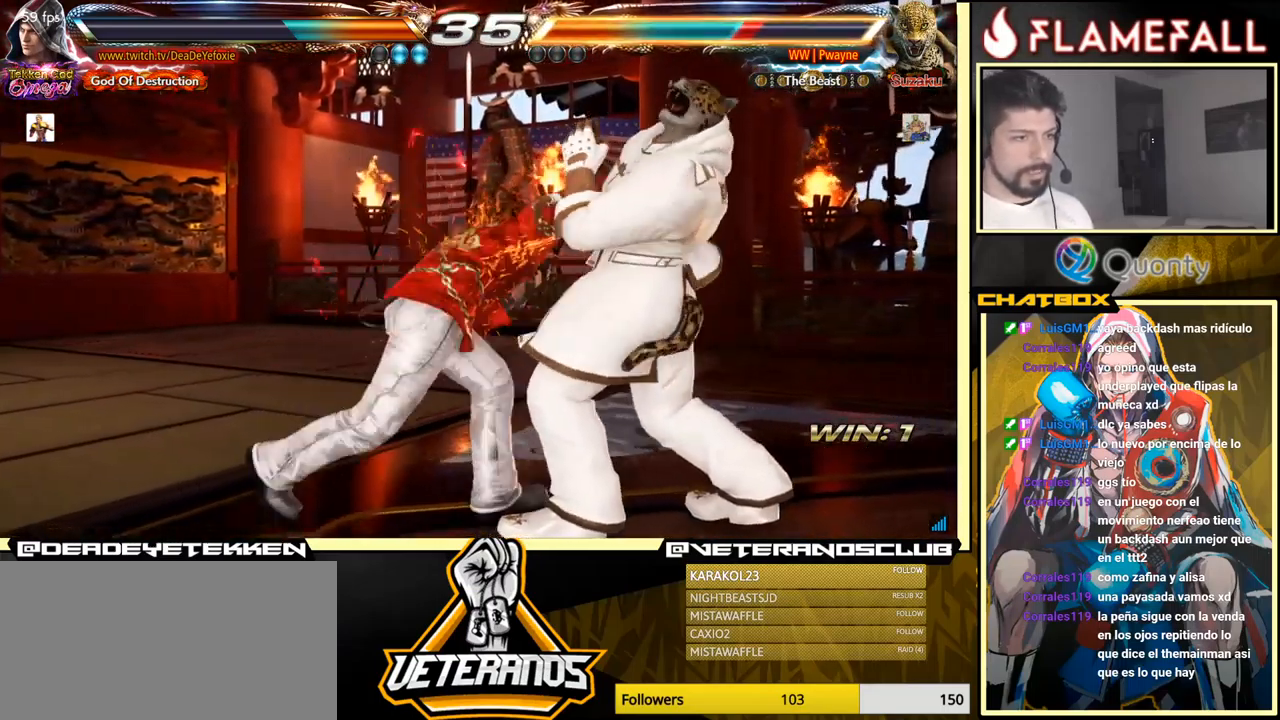
{"buttons": ["Y"], "left_stick": "down-right", "events": [[200, "Y", "up"], [433, "left_stick", "down-right"], [450, "Y", "down"]]}
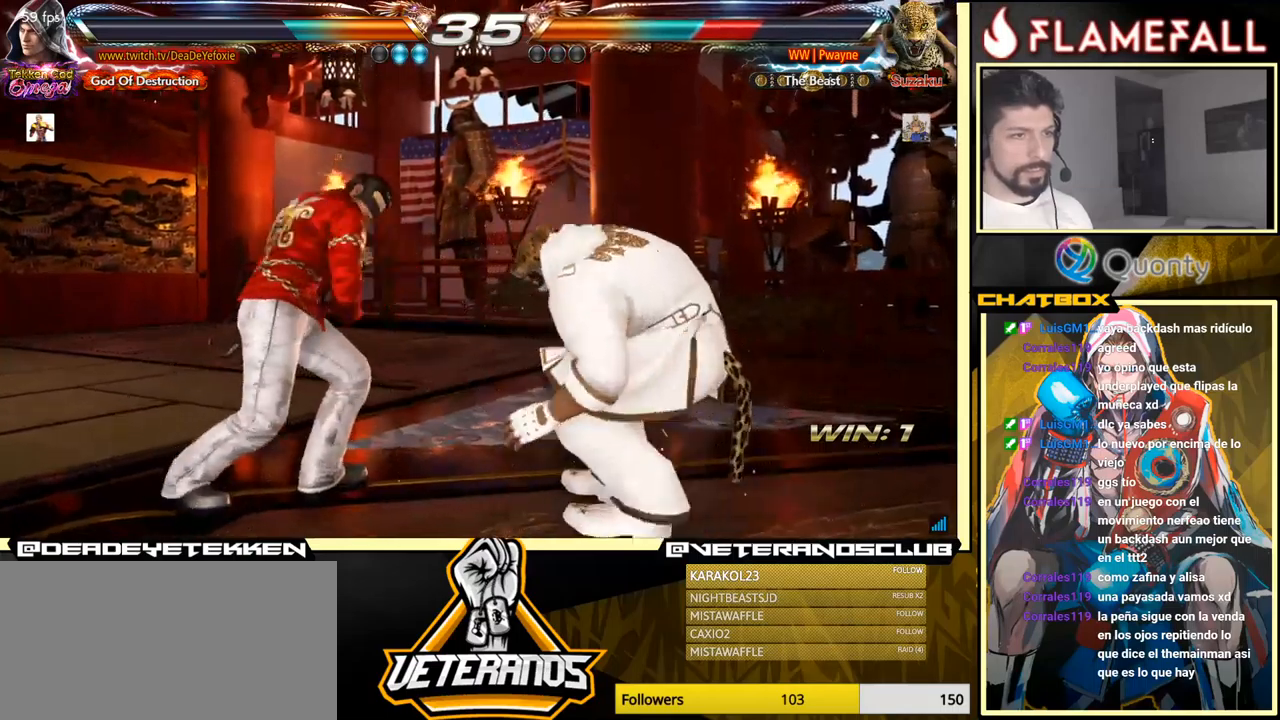
{"buttons": [], "left_stick": "down-left", "events": [[67, "A", "down"], [67, "Y", "up"], [167, "left_stick", "right"], [200, "A", "up"], [317, "left_stick", "down-left"]]}
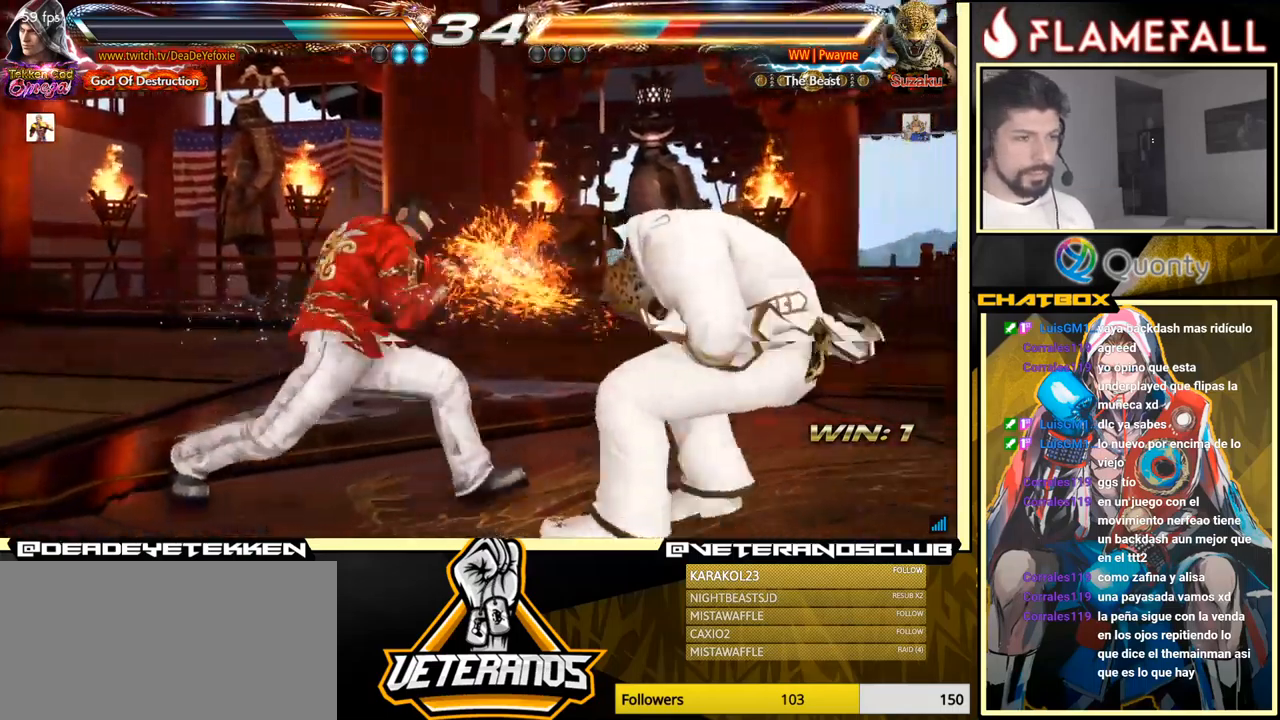
{"buttons": [], "left_stick": "center", "events": [[283, "left_stick", "center"], [350, "left_stick", "up"], [400, "left_stick", "center"]]}
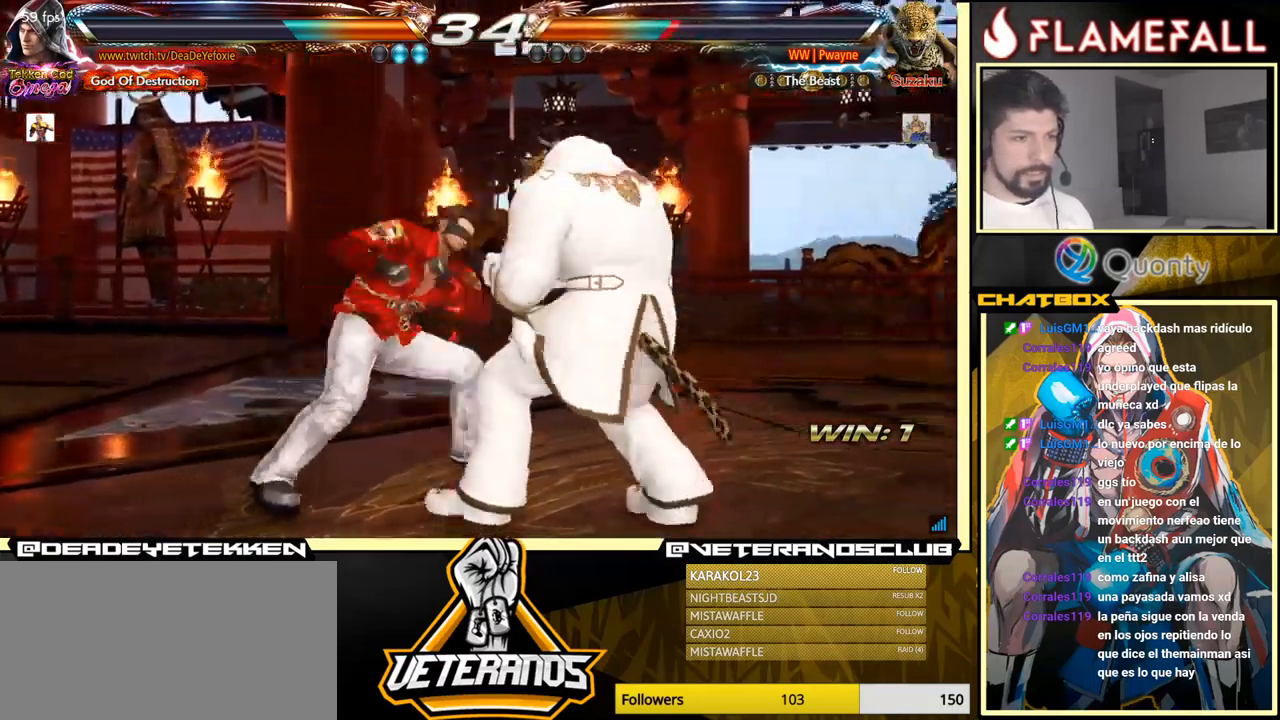
{"buttons": [], "left_stick": "left", "events": [[33, "Y", "down"], [117, "X", "down"], [183, "Y", "up"], [233, "left_stick", "left"], [283, "X", "up"]]}
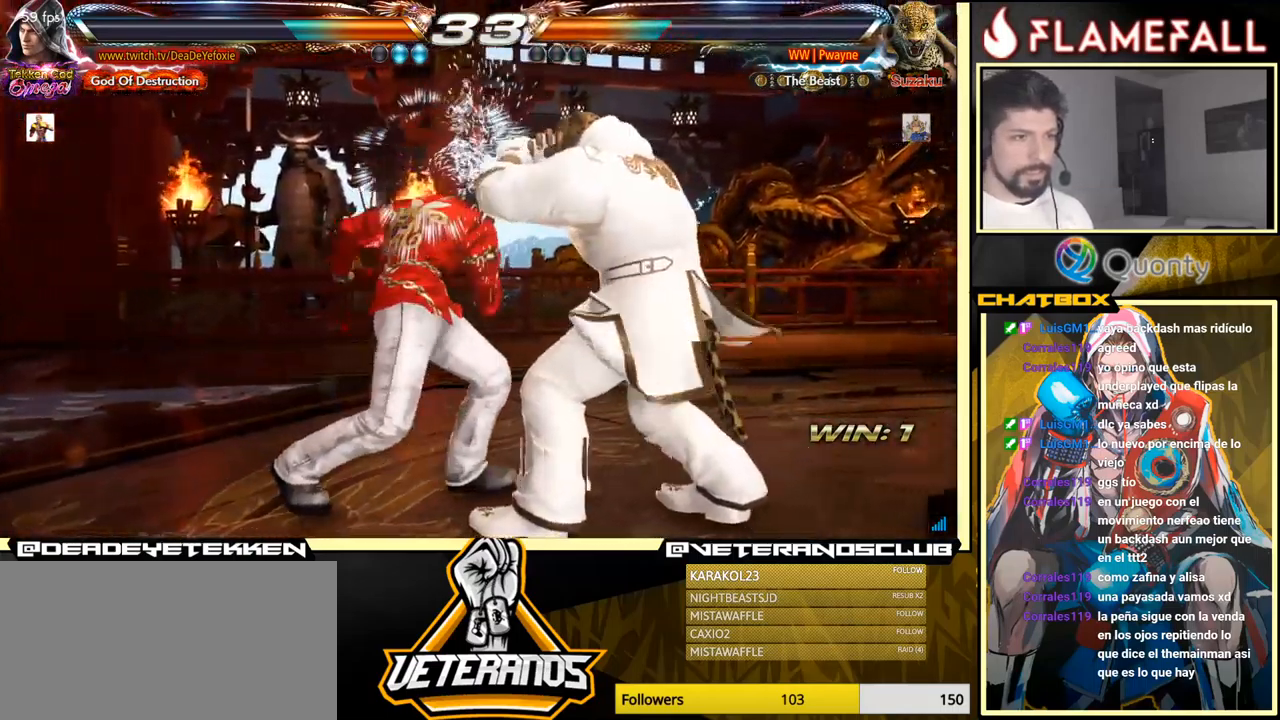
{"buttons": [], "left_stick": "left", "events": [[167, "left_stick", "right"], [200, "A", "down"], [267, "A", "up"], [300, "X", "down"], [333, "X", "up"], [367, "left_stick", "left"], [383, "X", "down"], [450, "X", "up"]]}
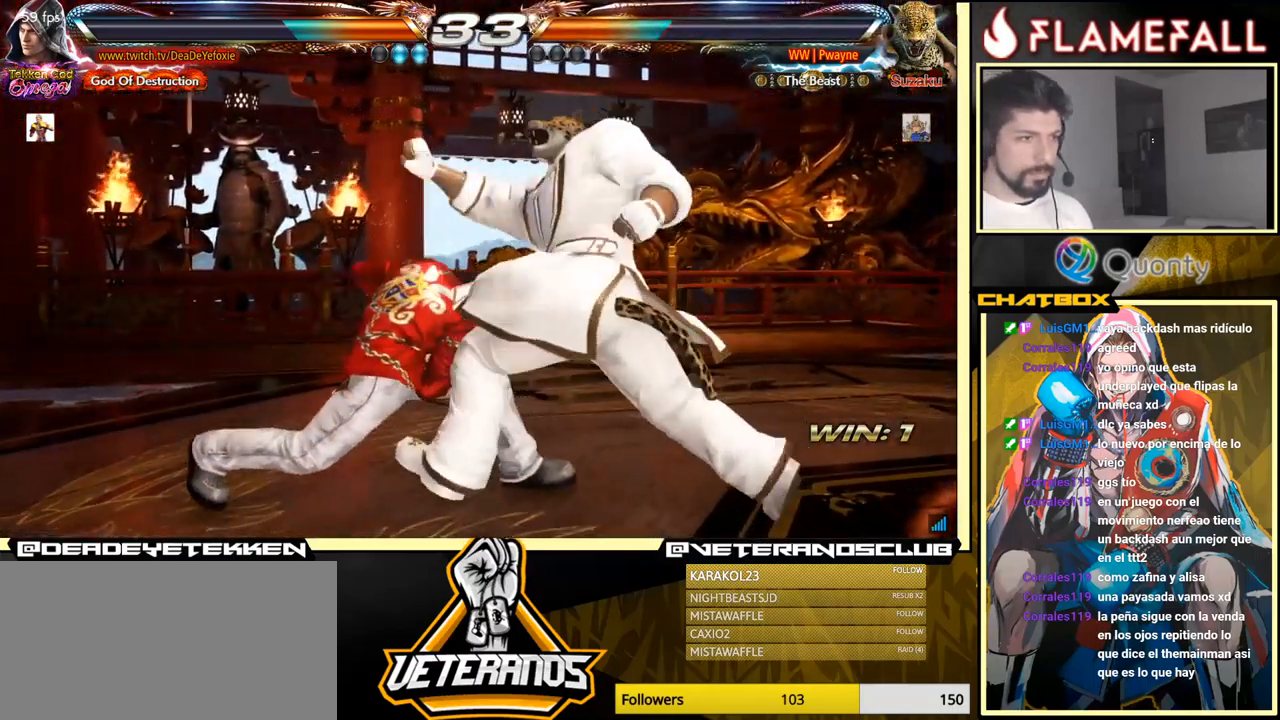
{"buttons": [], "left_stick": "center", "events": [[400, "left_stick", "center"]]}
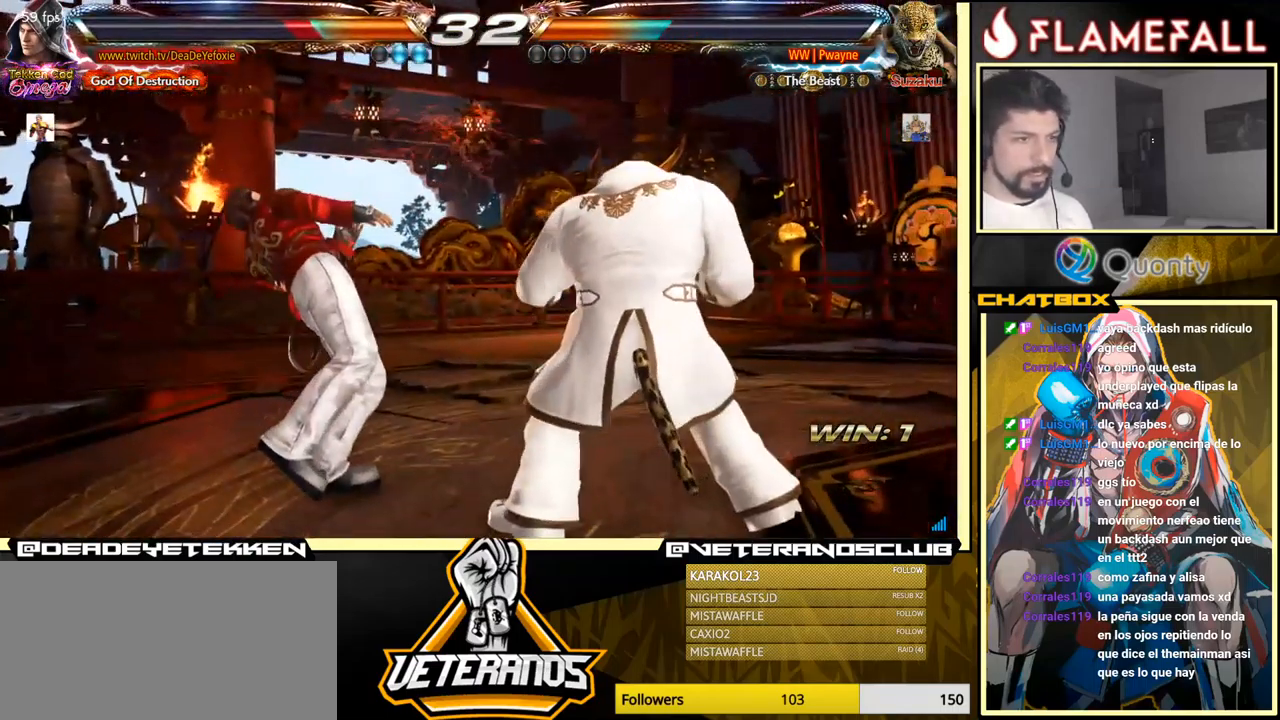
{"buttons": [], "left_stick": "center", "events": []}
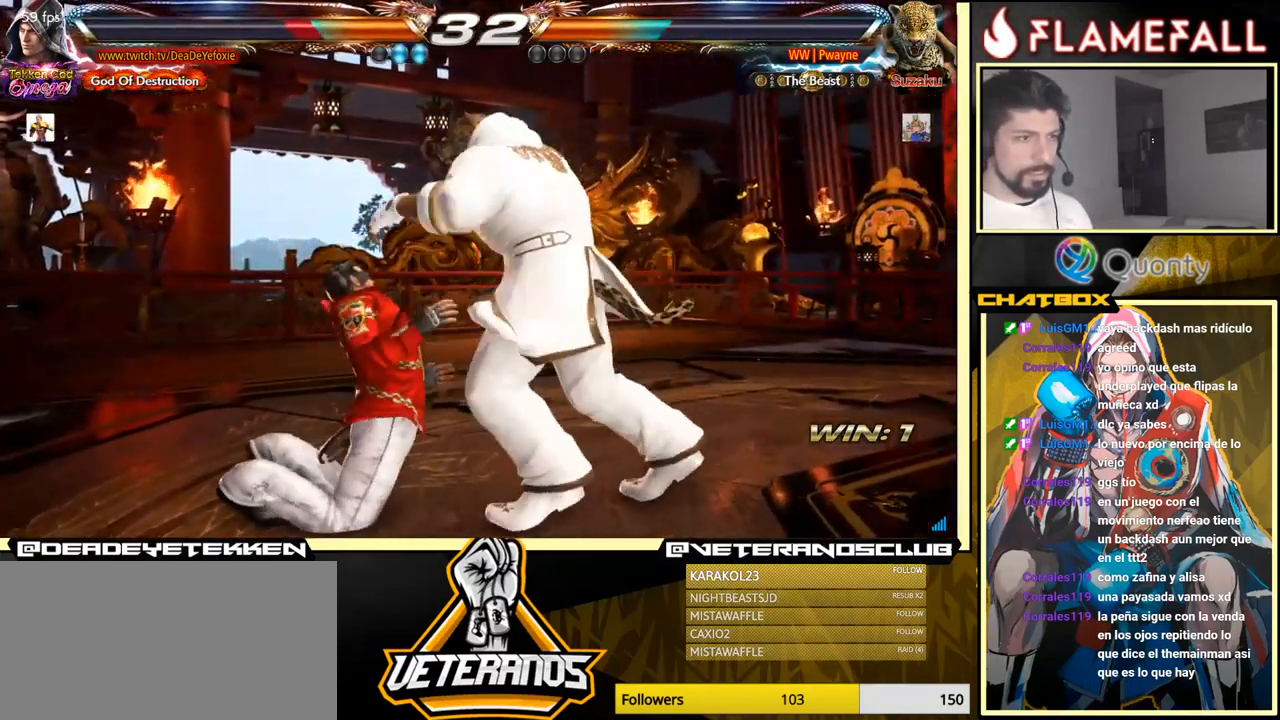
{"buttons": [], "left_stick": "center", "events": []}
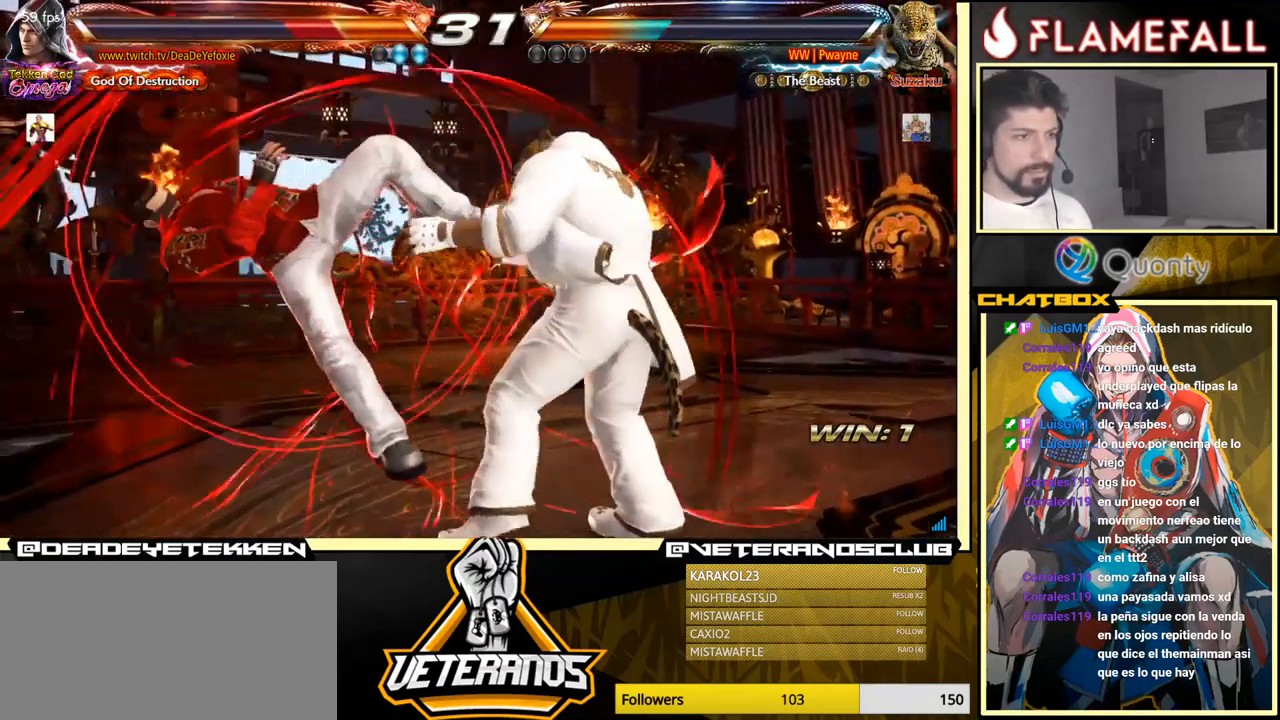
{"buttons": ["X"], "left_stick": "center", "events": [[133, "X", "down"], [217, "X", "up"], [350, "X", "down"], [400, "X", "up"], [483, "X", "down"]]}
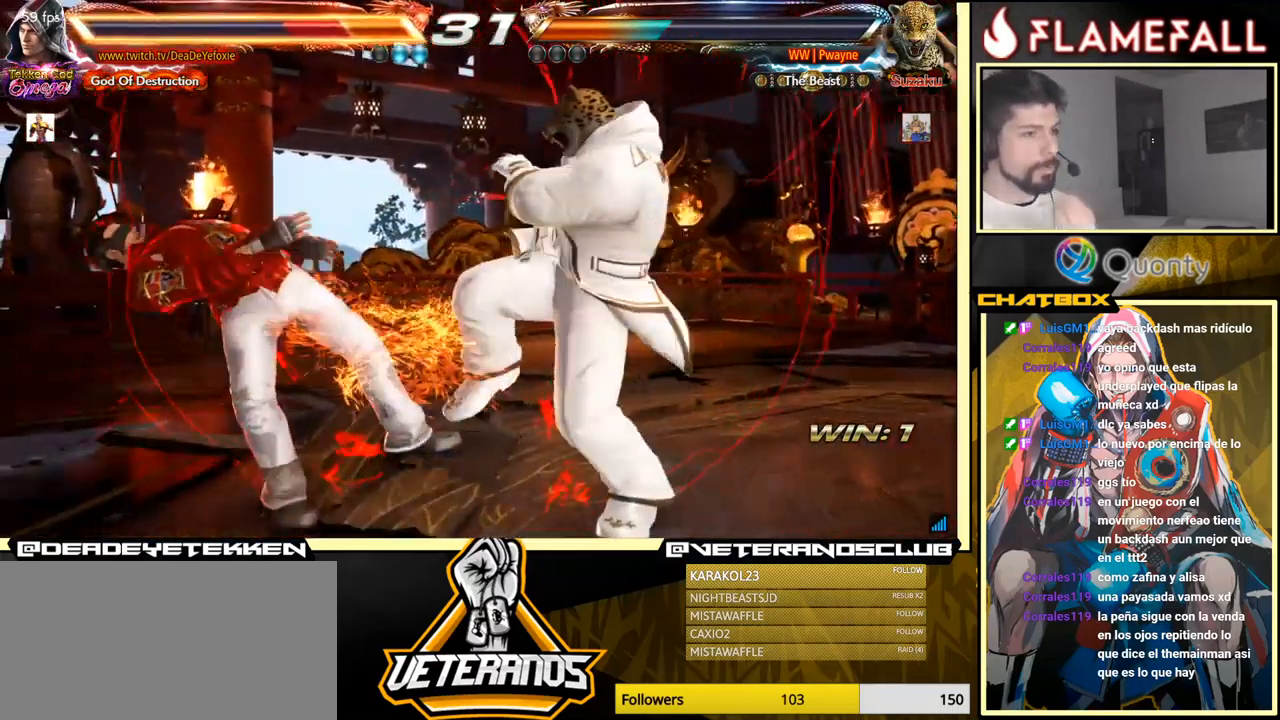
{"buttons": [], "left_stick": "center", "events": [[117, "X", "up"], [200, "X", "down"], [317, "X", "up"], [433, "X", "down"], [500, "X", "up"]]}
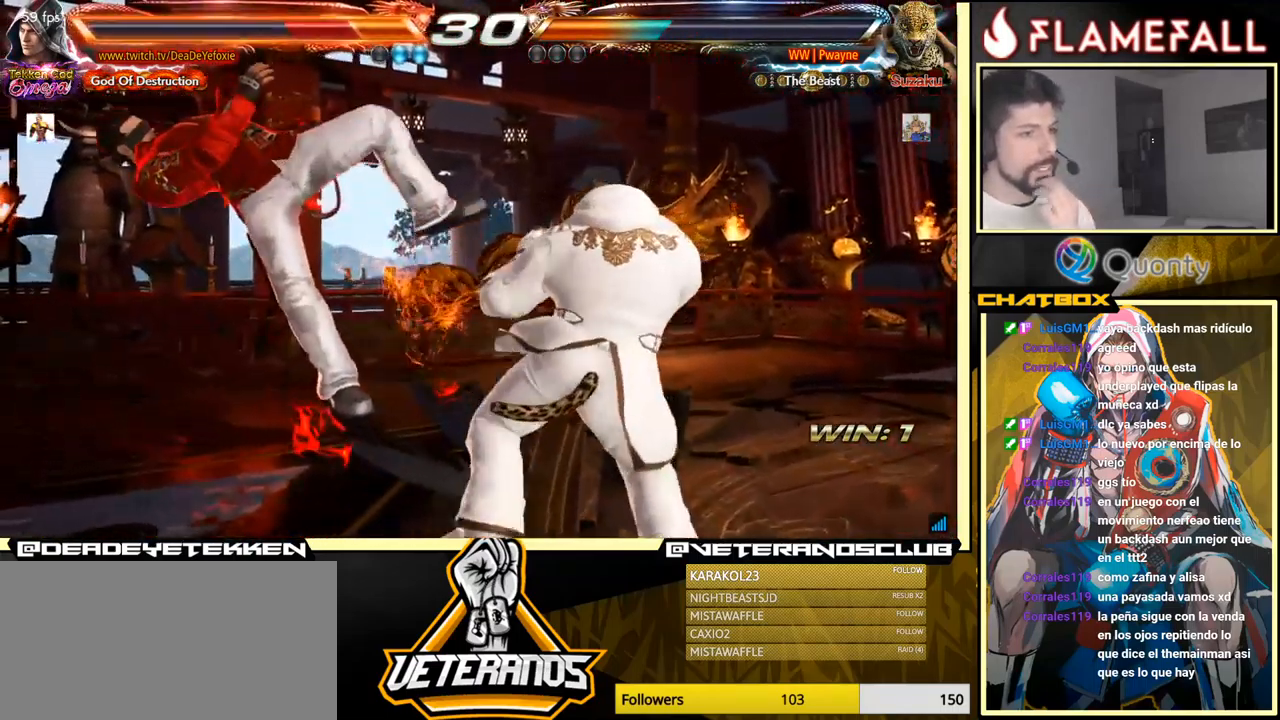
{"buttons": ["X"], "left_stick": "center", "events": [[183, "X", "down"], [233, "X", "up"], [449, "X", "down"]]}